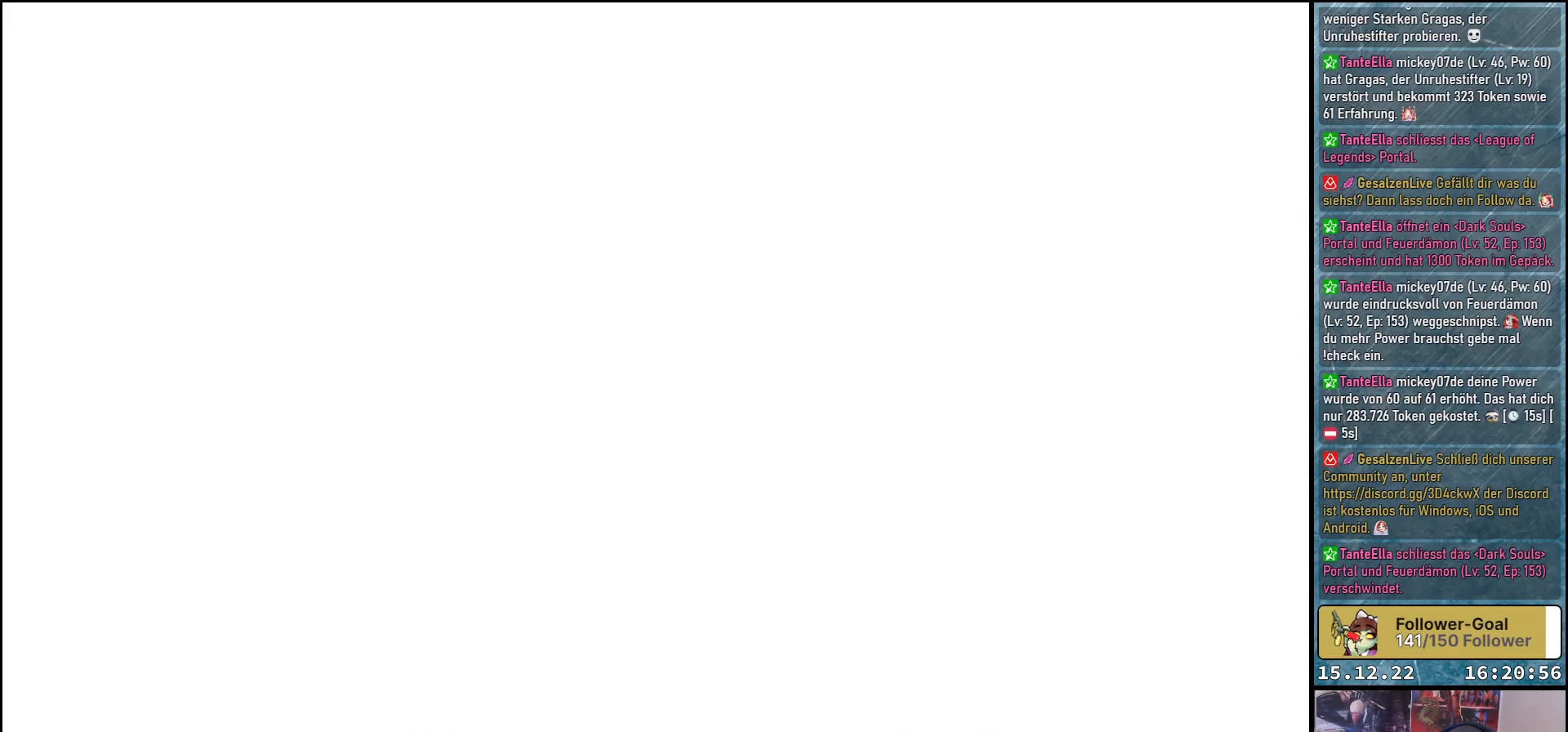
Gameplay with a controller (Xbox layout); each line is a JSON object with the inputs held at the frame after it. "events" lists button and stick changes between this image and that frame as [ms after this image, input, new state], when the widget could be followed in between.
{"buttons": ["X"], "left_stick": "center", "right_stick": "center", "events": [[317, "X", "down"], [383, "X", "up"], [467, "X", "down"]]}
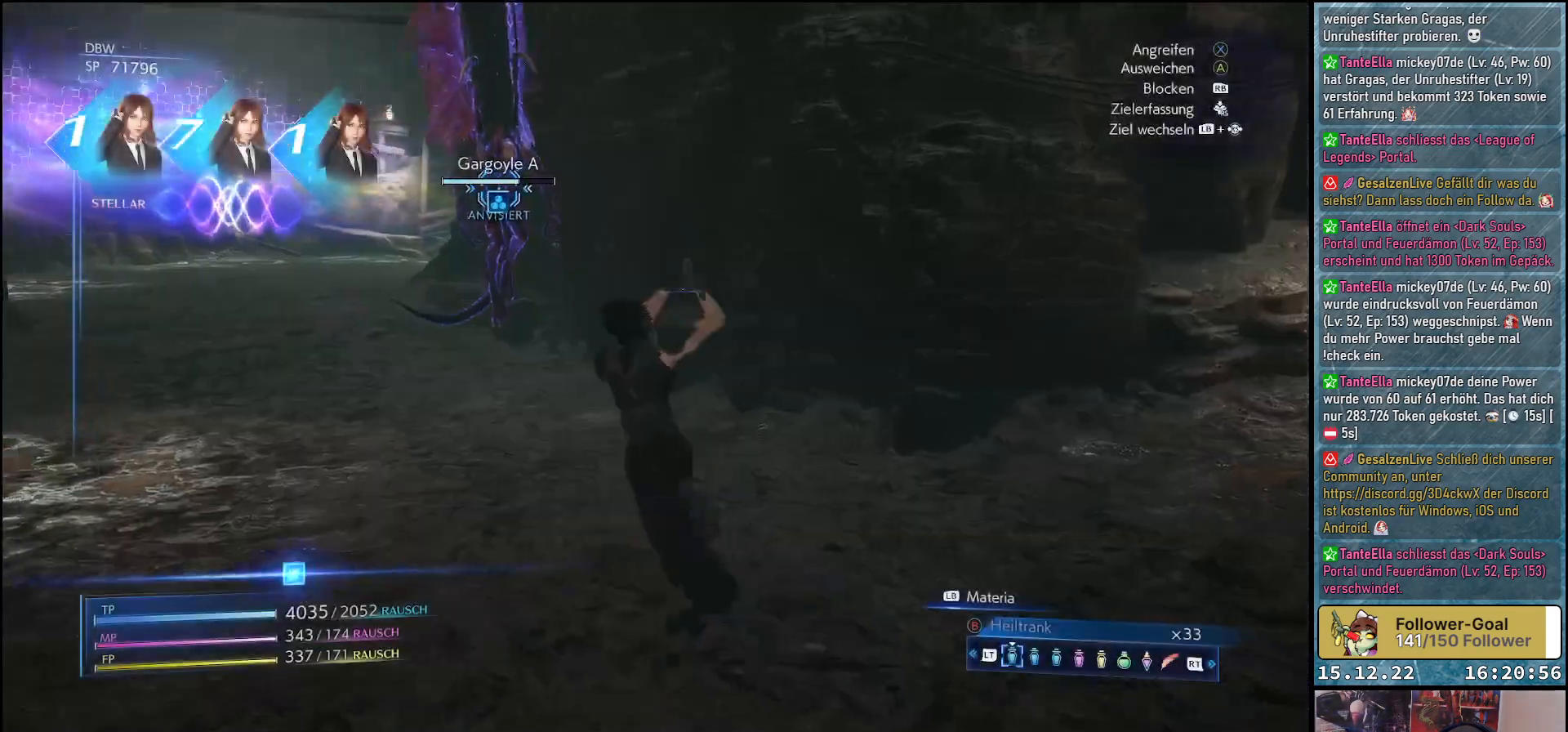
{"buttons": [], "left_stick": "center", "right_stick": "center", "events": [[50, "X", "up"], [117, "X", "down"], [167, "X", "up"], [233, "X", "down"], [300, "X", "up"], [383, "X", "down"], [450, "X", "up"]]}
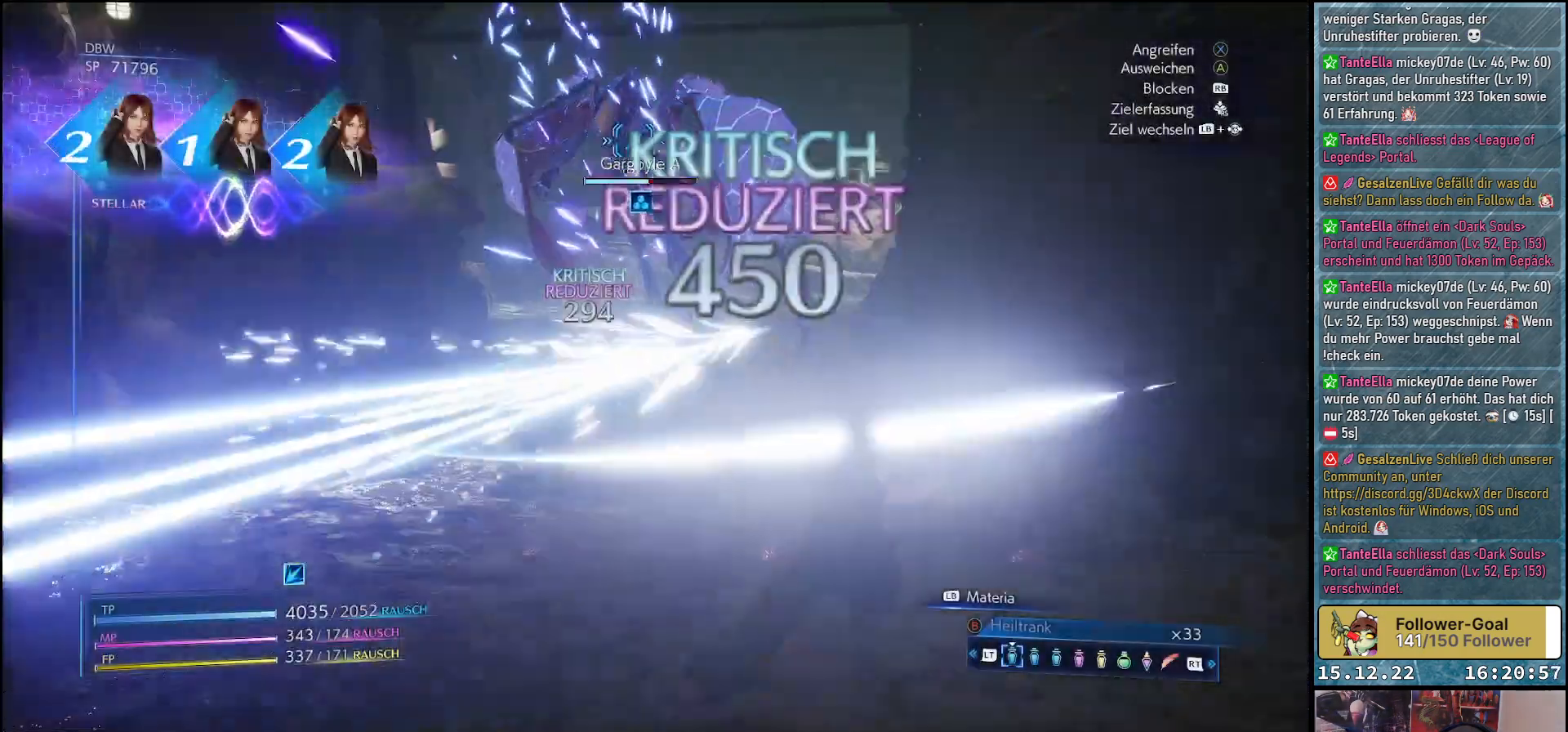
{"buttons": [], "left_stick": "center", "right_stick": "center", "events": [[17, "X", "down"], [67, "X", "up"], [150, "X", "down"], [217, "X", "up"], [317, "X", "down"], [367, "X", "up"], [433, "X", "down"], [500, "X", "up"]]}
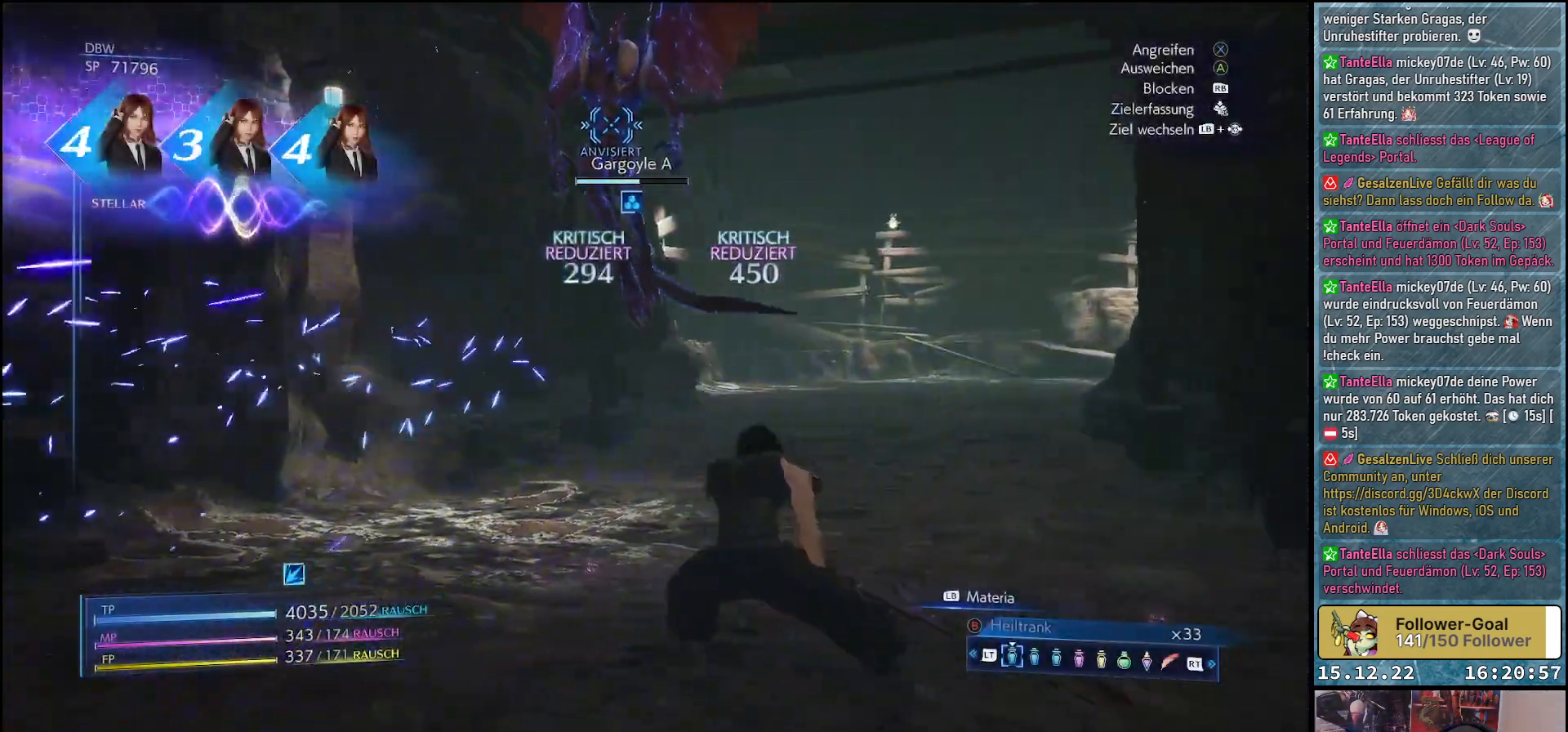
{"buttons": [], "left_stick": "center", "right_stick": "center", "events": [[67, "X", "down"], [133, "X", "up"], [217, "X", "down"], [283, "X", "up"], [383, "X", "down"], [417, "X", "up"]]}
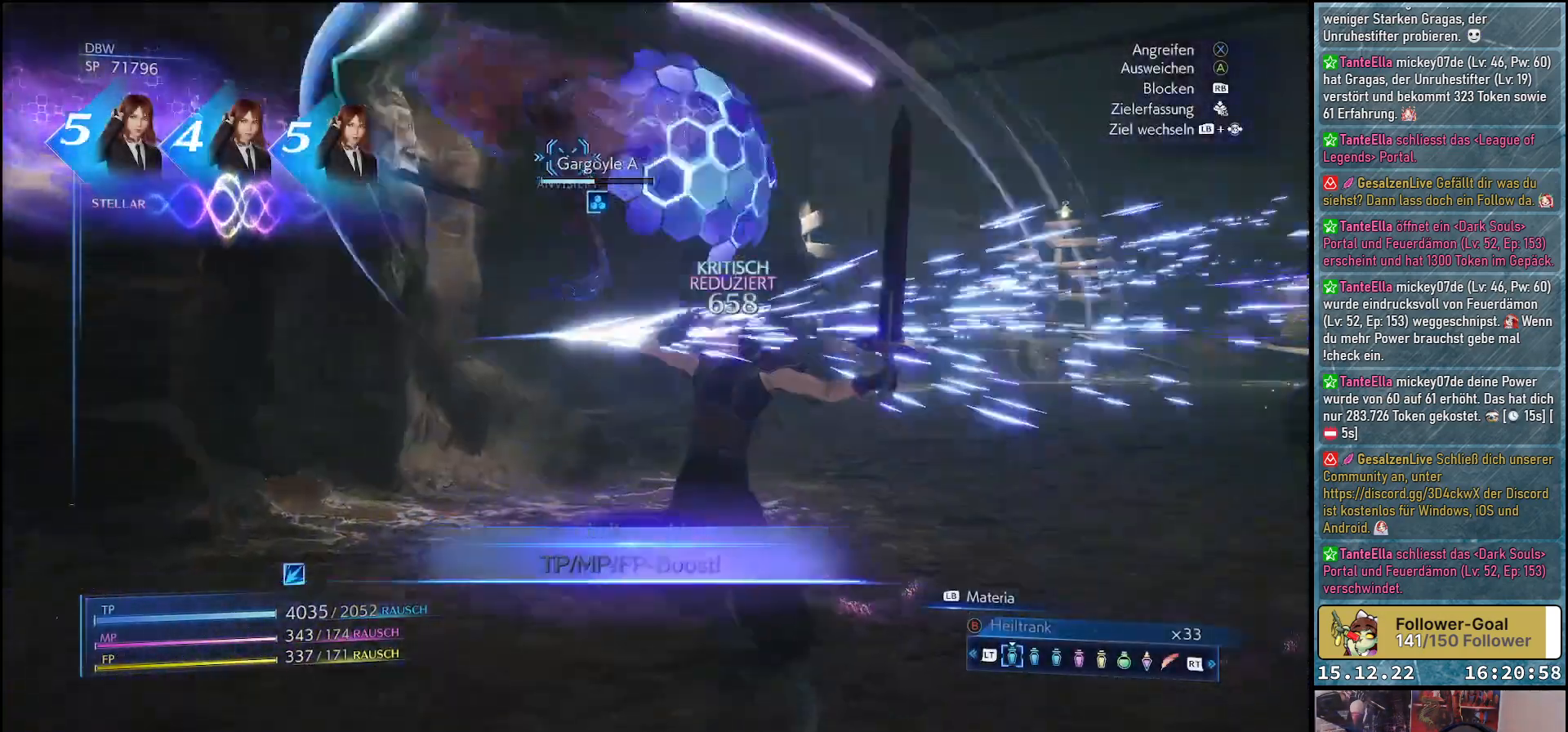
{"buttons": ["X"], "left_stick": "center", "right_stick": "center", "events": [[17, "X", "down"], [67, "X", "up"], [167, "X", "down"], [233, "X", "up"], [267, "X", "down"], [367, "X", "up"], [417, "X", "down"]]}
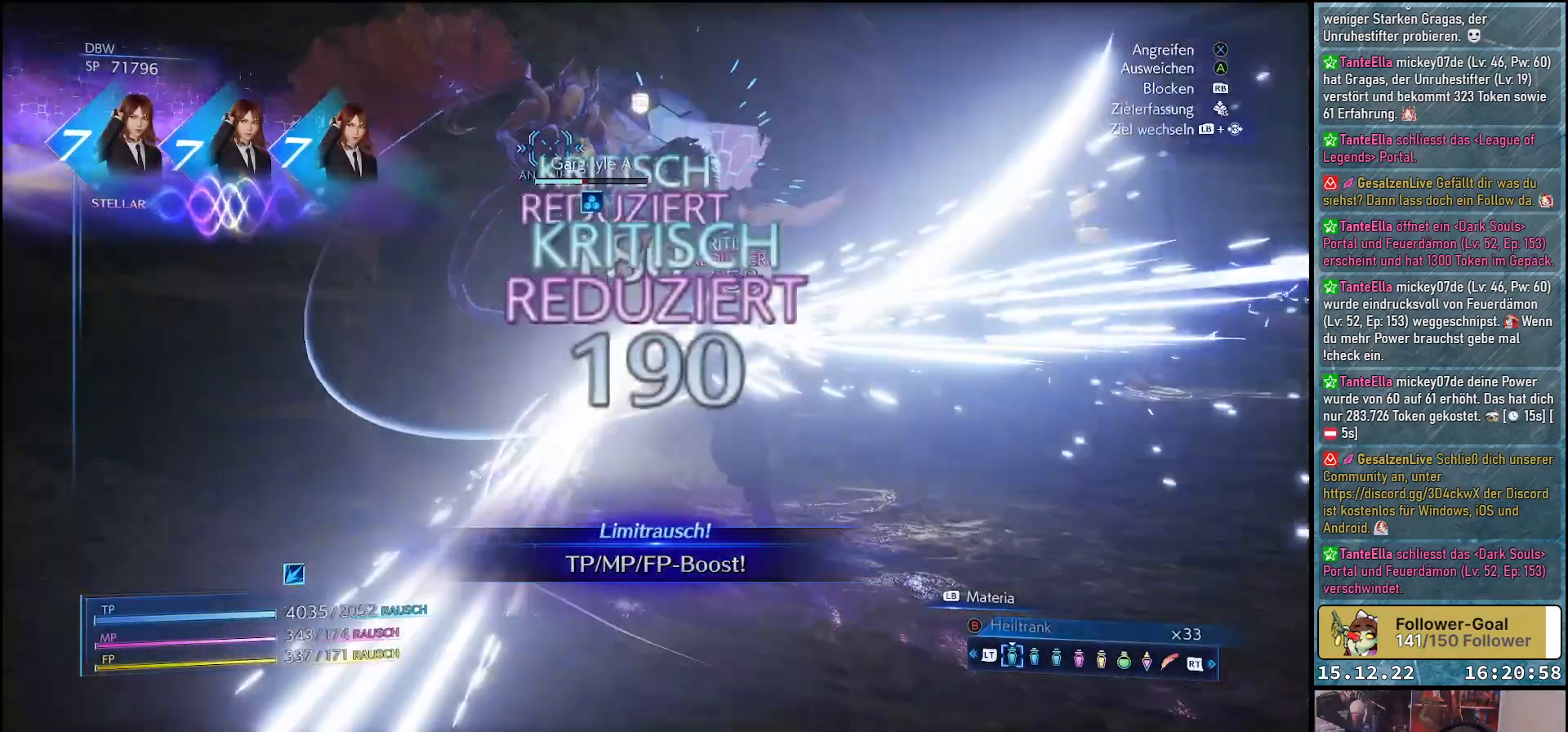
{"buttons": [], "left_stick": "center", "right_stick": "center", "events": [[33, "X", "up"], [183, "X", "down"], [283, "X", "up"], [350, "X", "down"], [433, "X", "up"]]}
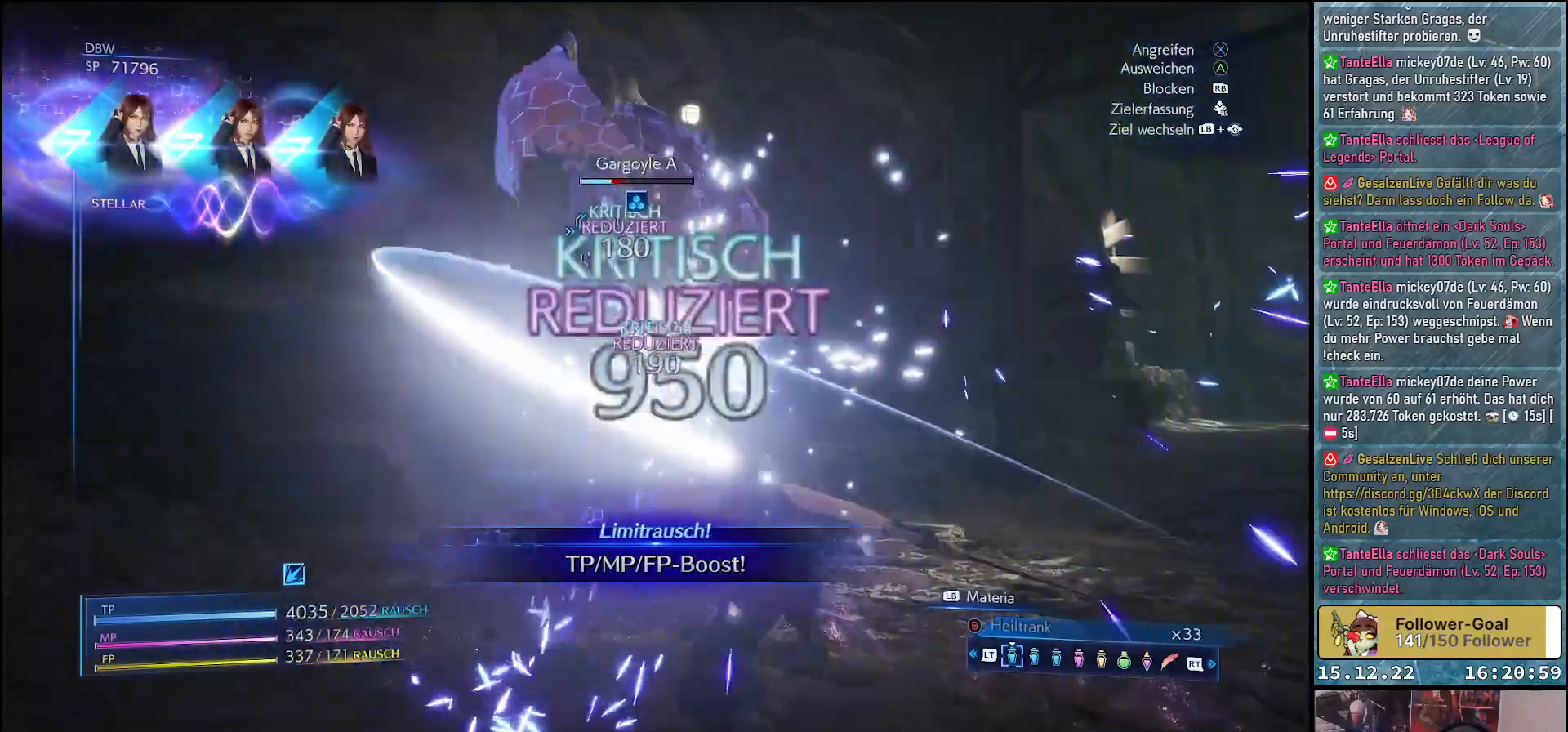
{"buttons": ["L1"], "left_stick": "center", "right_stick": "center", "events": [[67, "L1", "down"], [233, "R2", "down"], [383, "R2", "up"]]}
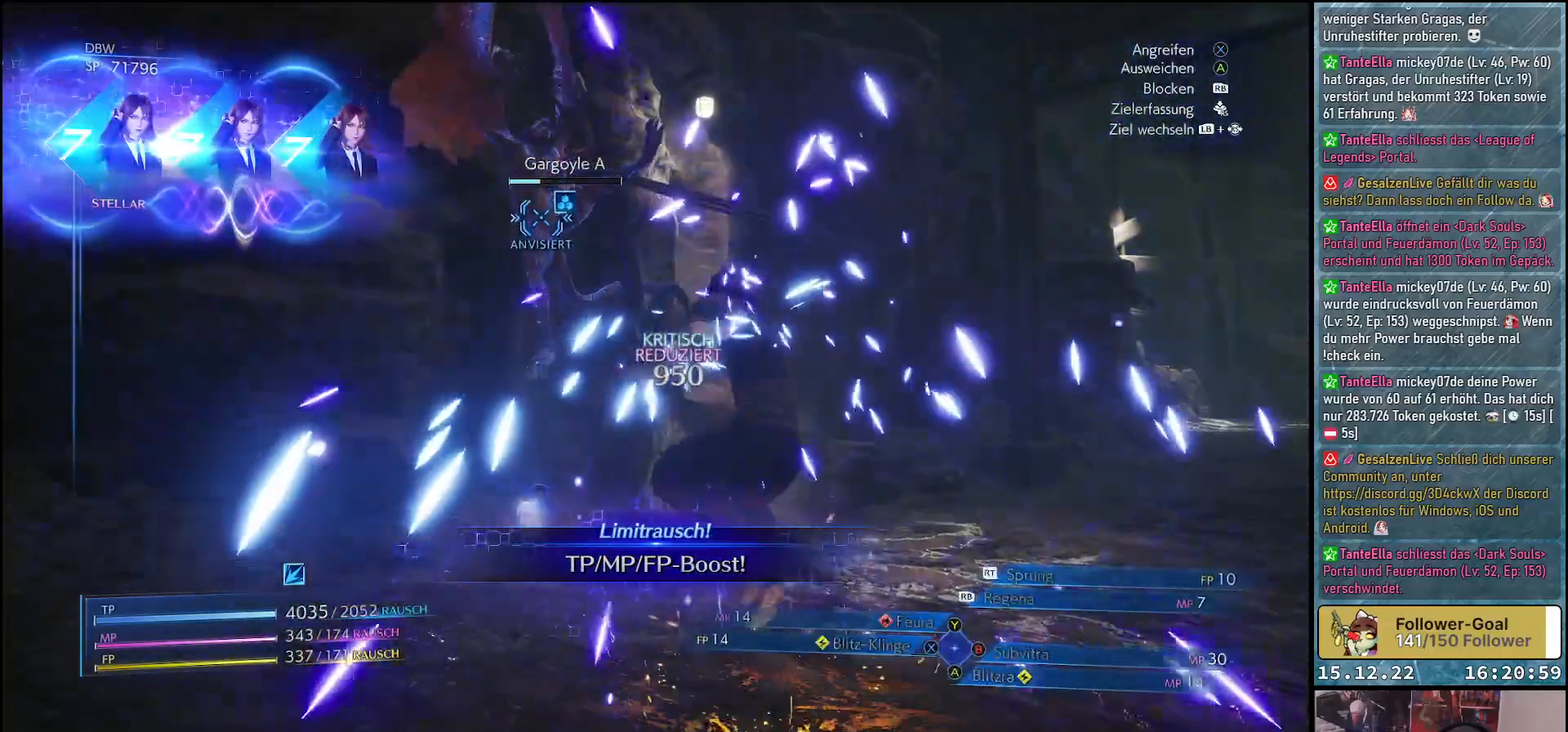
{"buttons": ["L1"], "left_stick": "center", "right_stick": "center", "events": []}
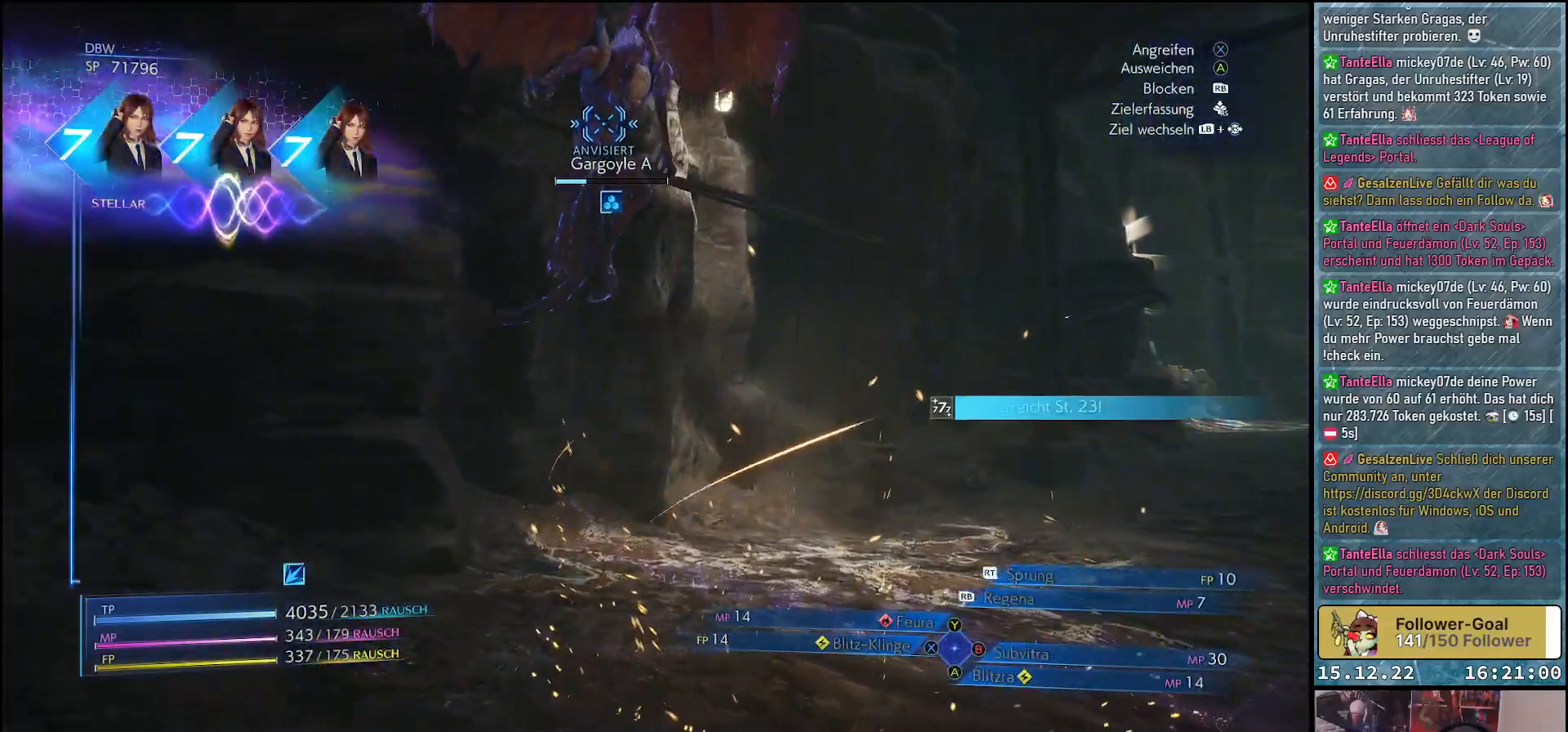
{"buttons": [], "left_stick": "center", "right_stick": "center", "events": [[50, "L1", "up"]]}